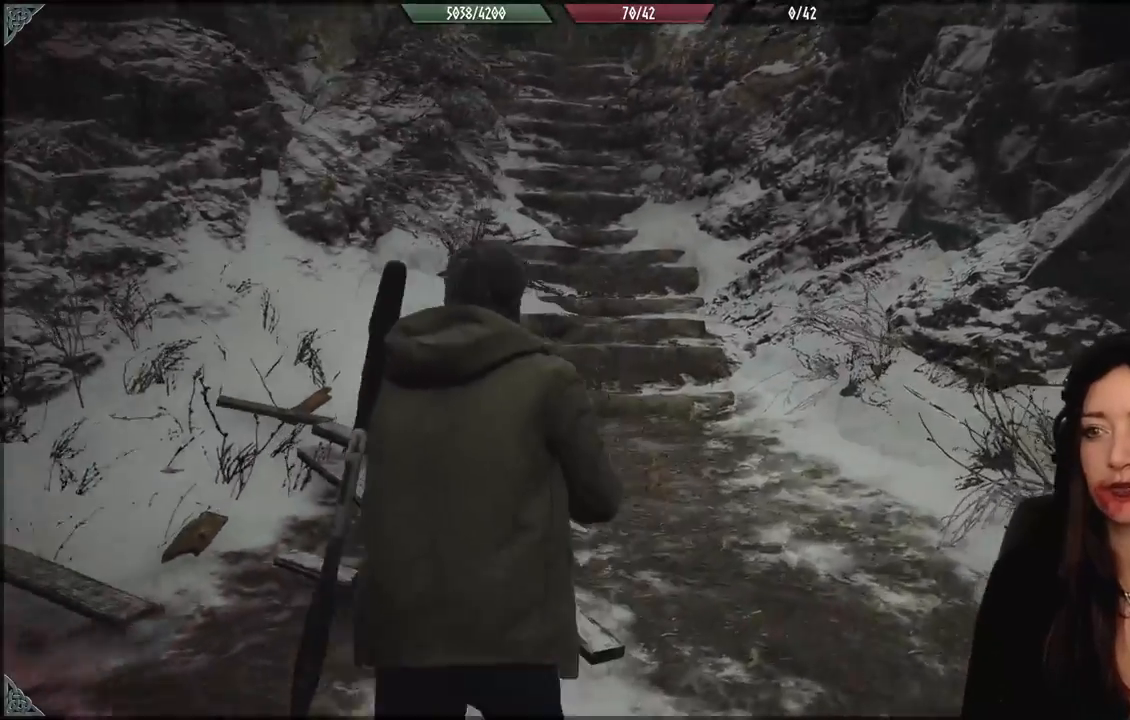
Gameplay with a controller (Xbox layout); each line is a JSON object with the inputs held at the frame after it (dt_ms = milliseconds from this image to that frame). "events" lists button and stick changes between this image and that frame as [ms after this image, input, new state], when the widget could be followed in between. Not read: Z.
{"dt_ms": 500, "buttons": [], "left_stick": "right", "right_stick": "right", "events": [[33, "left_stick", "center"], [150, "right_stick", "right"], [183, "left_stick", "down"], [333, "left_stick", "down-right"], [450, "left_stick", "right"]]}
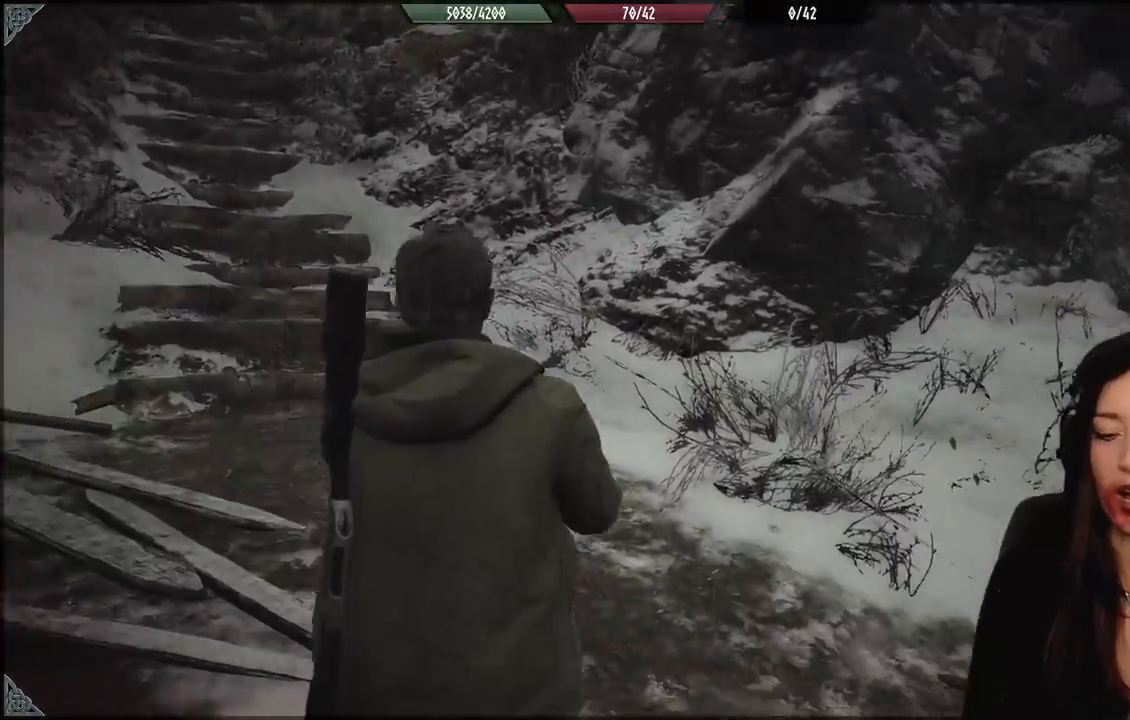
{"dt_ms": 500, "buttons": [], "left_stick": "up", "right_stick": "right", "events": [[100, "left_stick", "up-right"], [483, "left_stick", "up"]]}
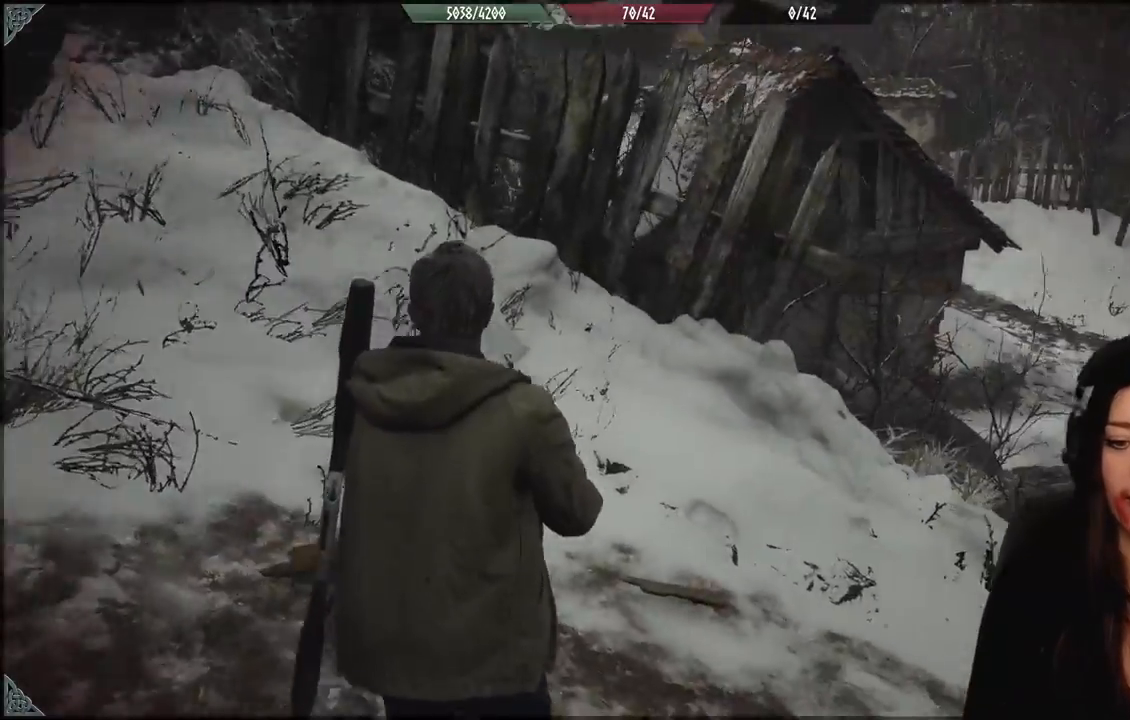
{"dt_ms": 500, "buttons": [], "left_stick": "up", "right_stick": "center", "events": [[250, "right_stick", "center"]]}
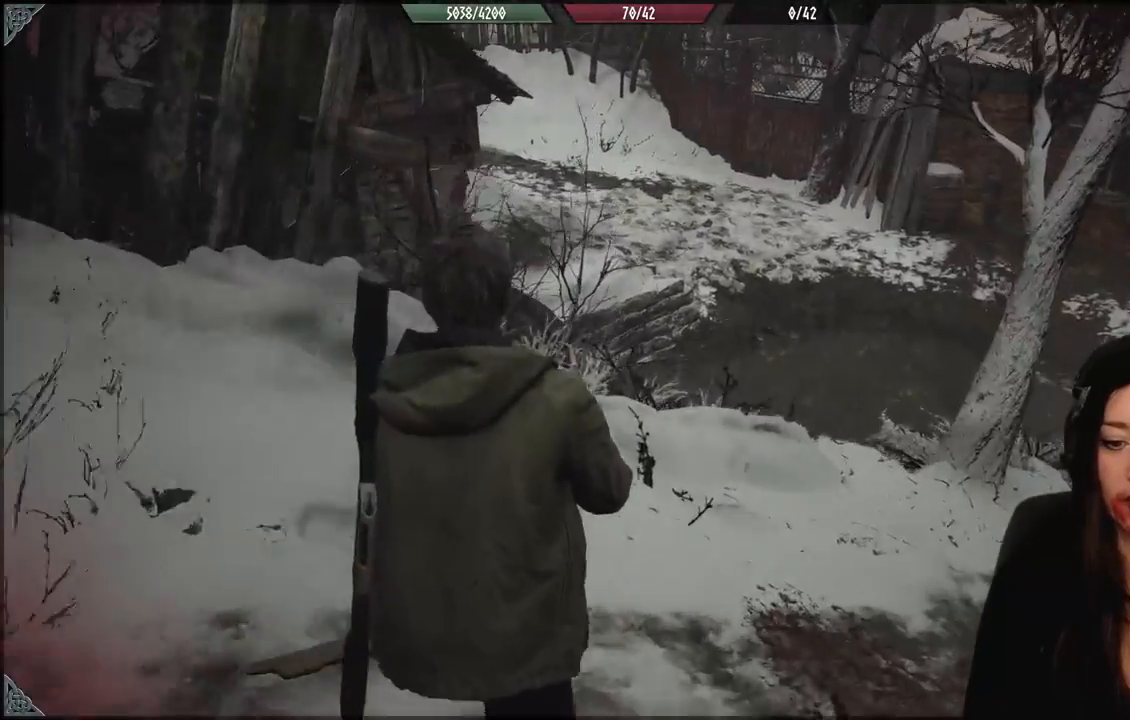
{"dt_ms": 500, "buttons": [], "left_stick": "up-right", "right_stick": "center", "events": [[33, "right_stick", "right"], [250, "right_stick", "down-right"], [383, "right_stick", "center"], [417, "left_stick", "up-right"]]}
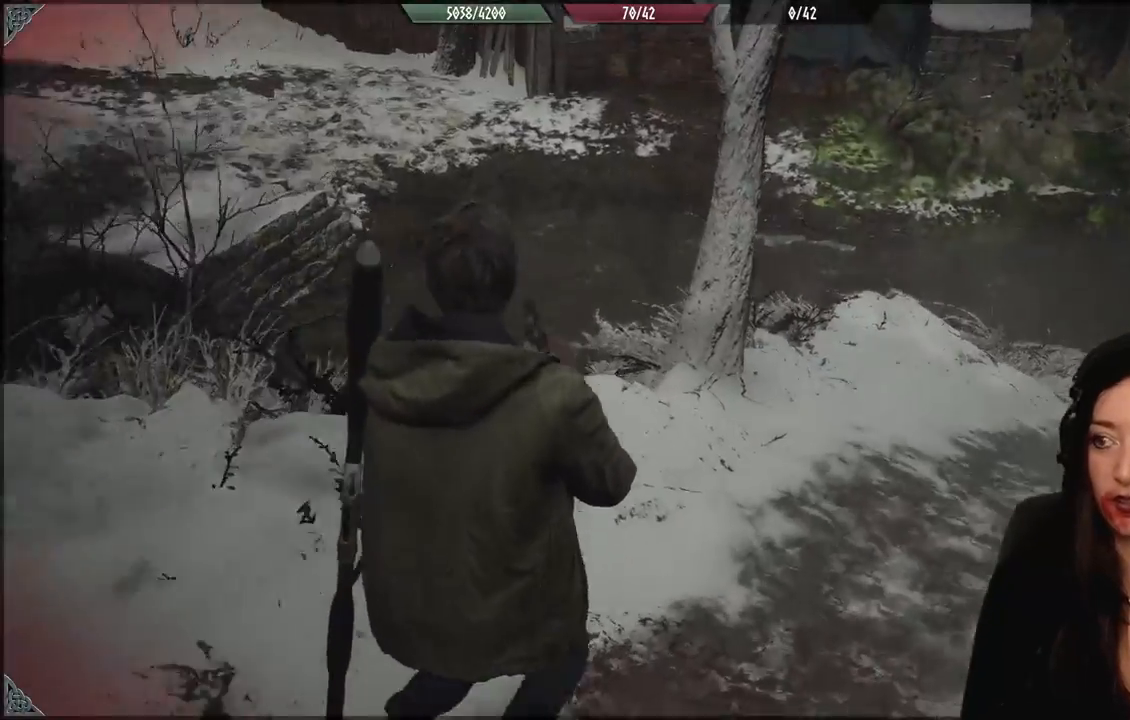
{"dt_ms": 500, "buttons": [], "left_stick": "up-right", "right_stick": "center", "events": [[233, "right_stick", "up-right"], [500, "right_stick", "center"]]}
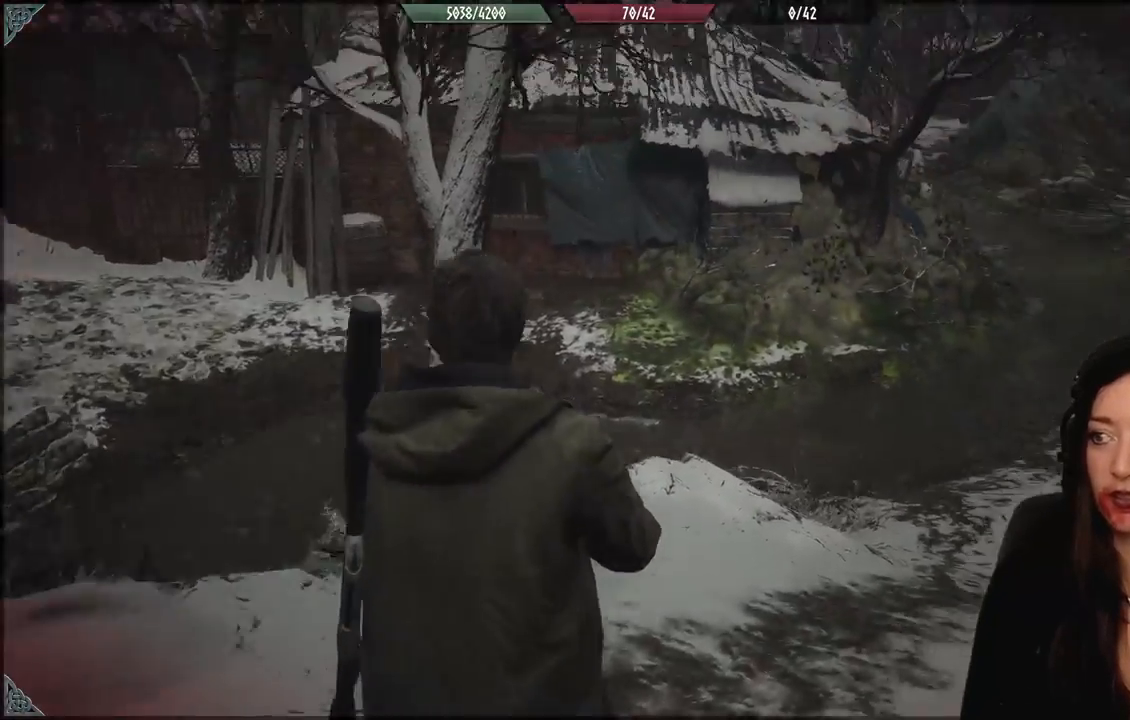
{"dt_ms": 500, "buttons": [], "left_stick": "up-right", "right_stick": "down-right", "events": [[433, "right_stick", "down-right"]]}
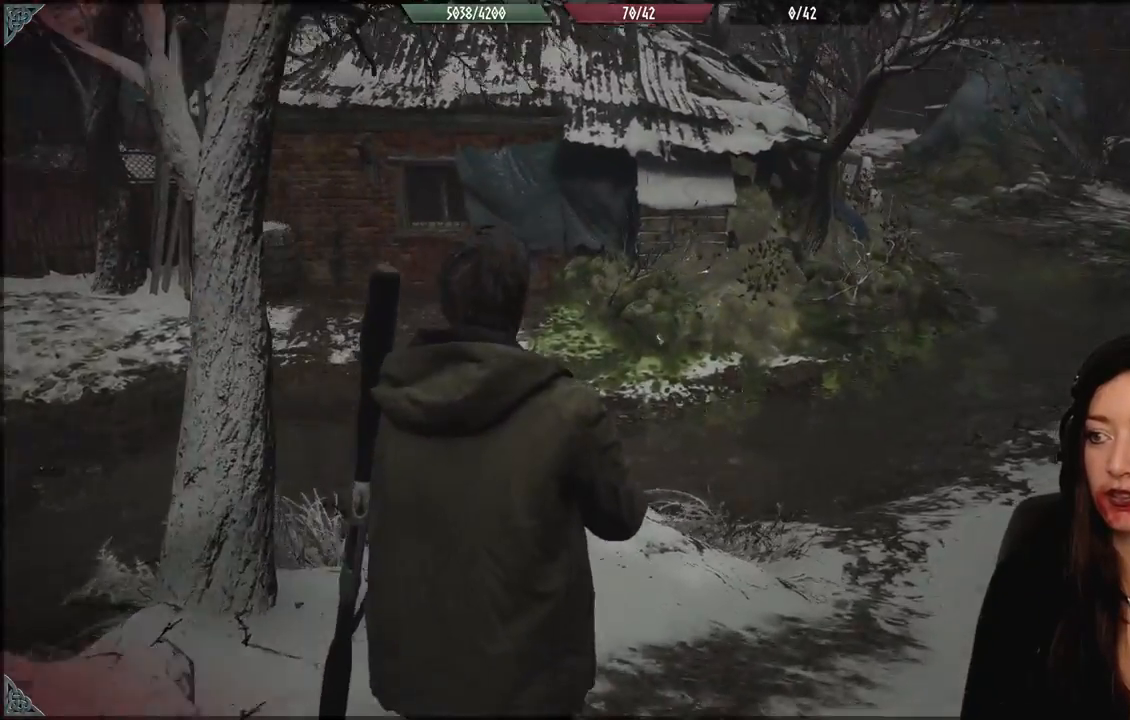
{"dt_ms": 500, "buttons": [], "left_stick": "up", "right_stick": "center", "events": [[333, "left_stick", "up"], [333, "right_stick", "center"]]}
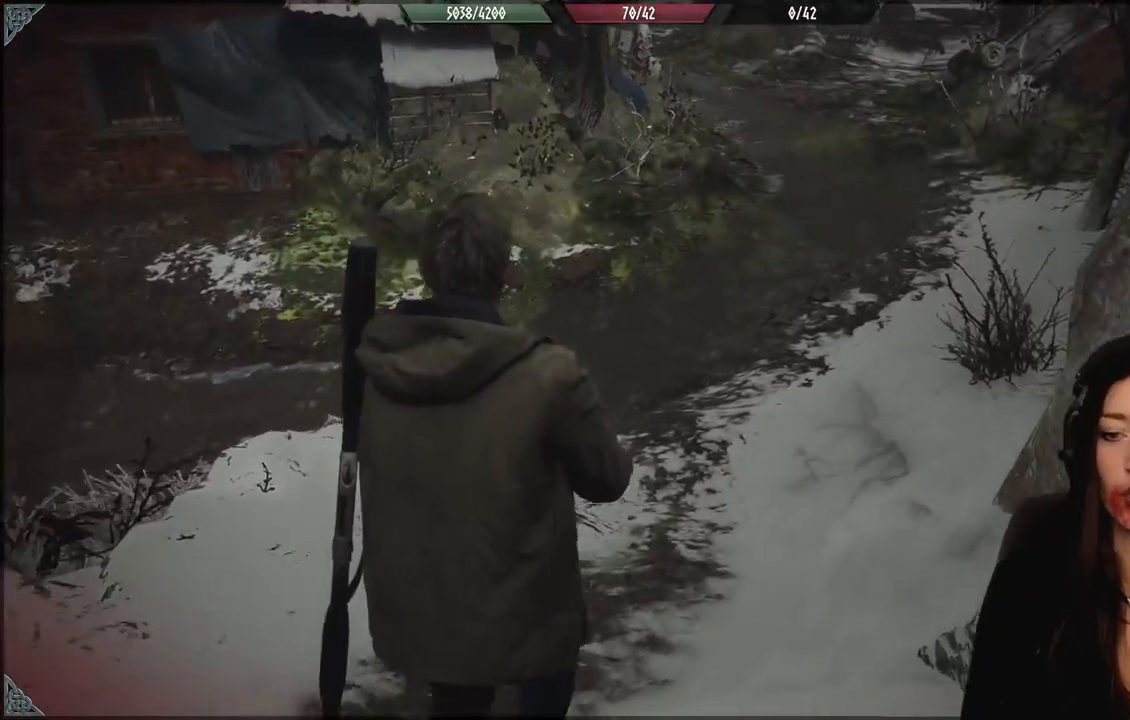
{"dt_ms": 1000, "buttons": ["R1"], "left_stick": "center", "right_stick": "center", "events": [[467, "right_stick", "left"], [633, "R1", "down"], [750, "right_stick", "center"], [900, "left_stick", "center"]]}
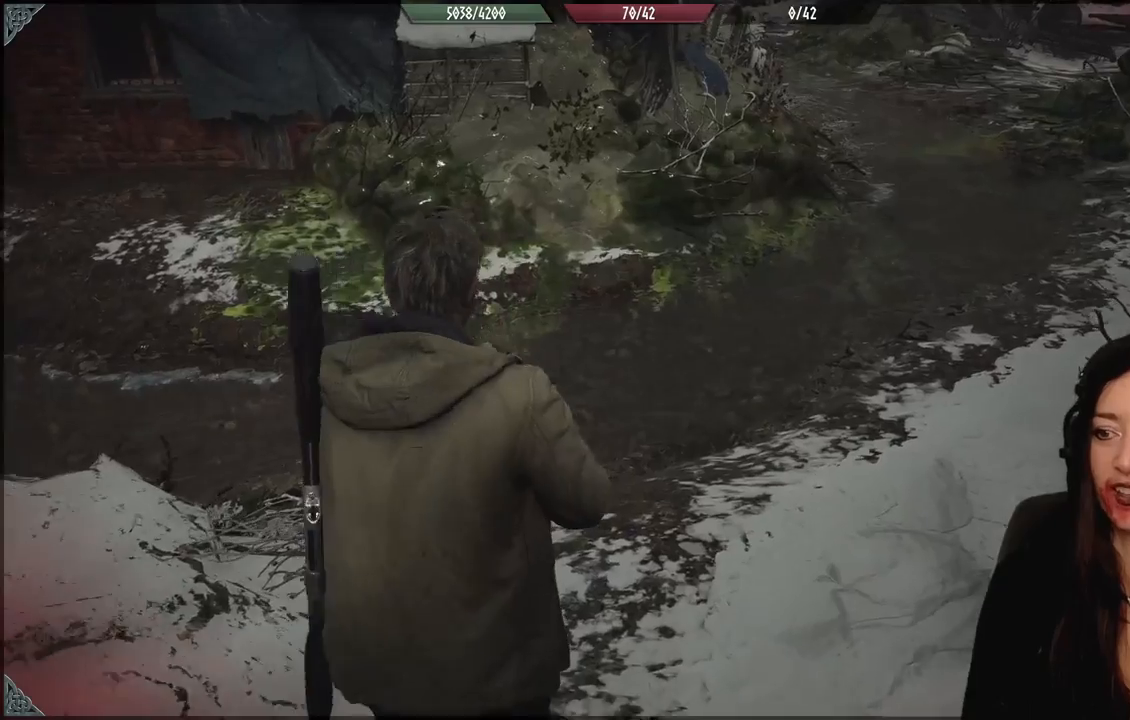
{"dt_ms": 500, "buttons": [], "left_stick": "up", "right_stick": "center", "events": [[33, "right_stick", "left"], [67, "R1", "up"], [150, "right_stick", "up-left"], [317, "right_stick", "center"], [450, "left_stick", "up"]]}
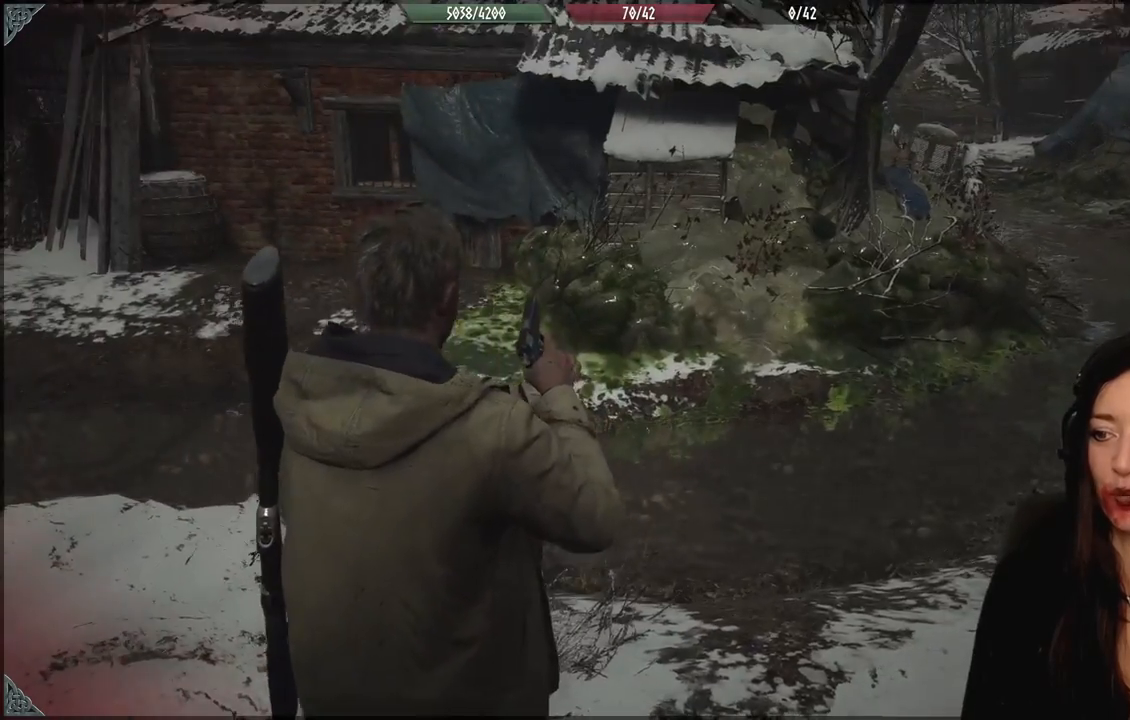
{"dt_ms": 500, "buttons": [], "left_stick": "up", "right_stick": "center", "events": [[50, "right_stick", "left"], [200, "left_stick", "up-right"], [317, "right_stick", "center"], [483, "left_stick", "up"]]}
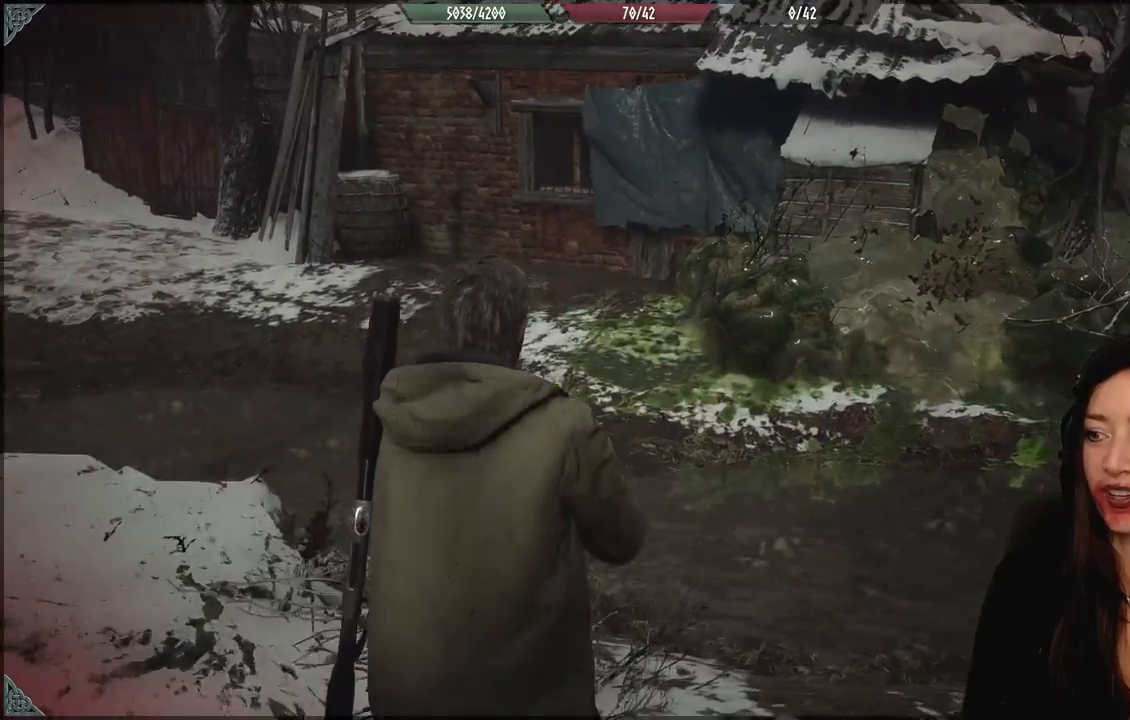
{"dt_ms": 500, "buttons": [], "left_stick": "up", "right_stick": "left", "events": [[333, "right_stick", "left"]]}
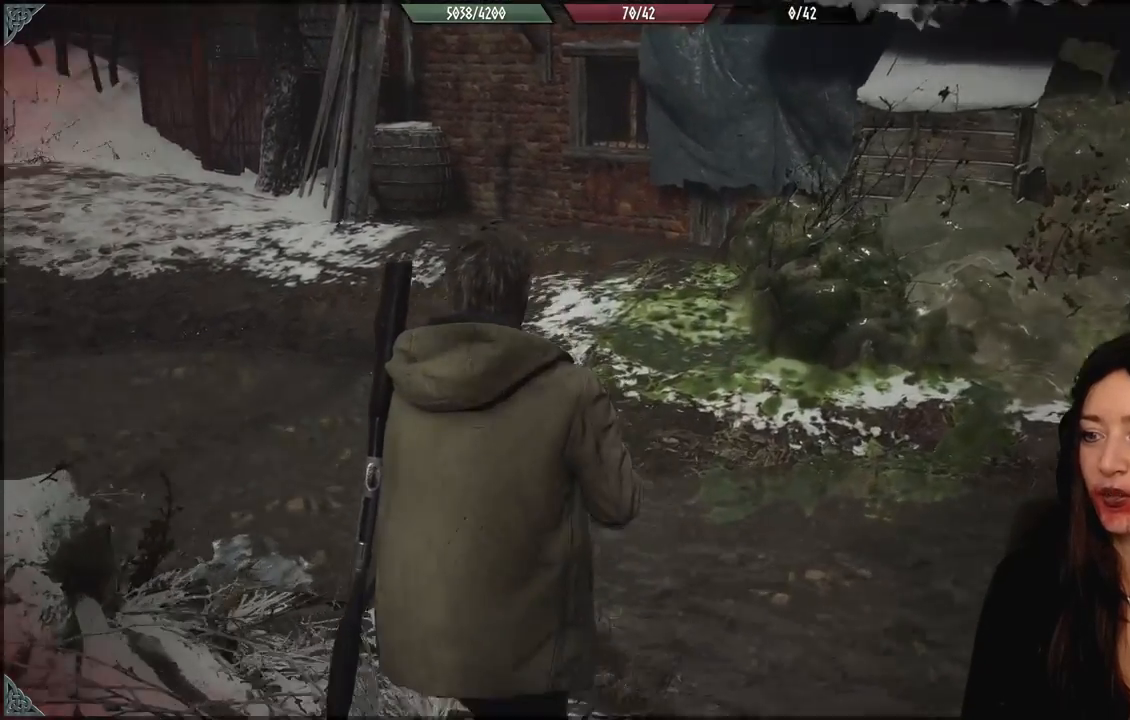
{"dt_ms": 500, "buttons": [], "left_stick": "up", "right_stick": "left", "events": [[67, "right_stick", "up-left"], [350, "right_stick", "left"]]}
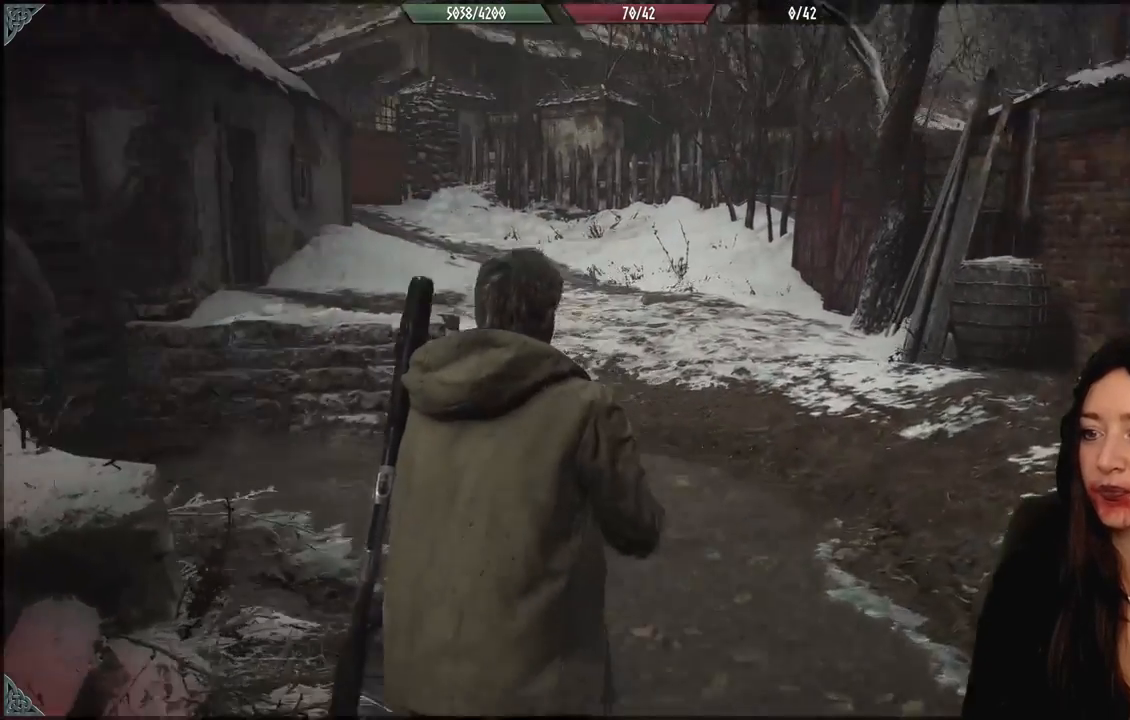
{"dt_ms": 500, "buttons": [], "left_stick": "center", "right_stick": "center", "events": [[33, "left_stick", "center"], [67, "right_stick", "center"]]}
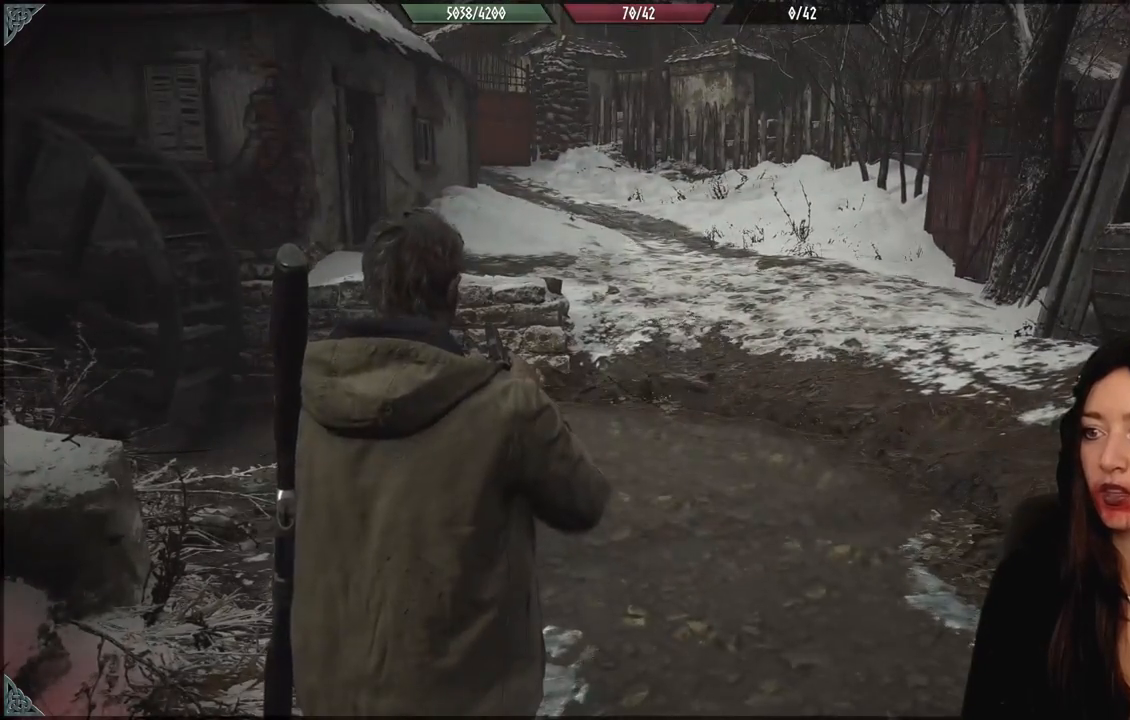
{"dt_ms": 500, "buttons": [], "left_stick": "center", "right_stick": "center", "events": []}
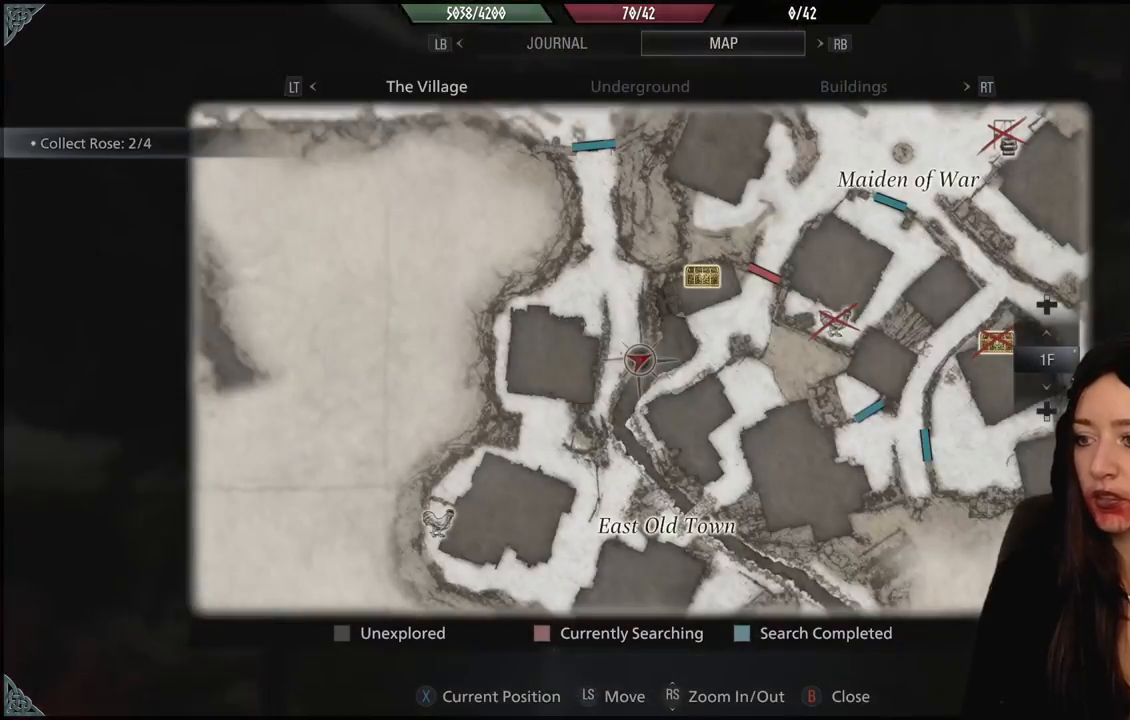
{"dt_ms": 500, "buttons": [], "left_stick": "center", "right_stick": "center", "events": []}
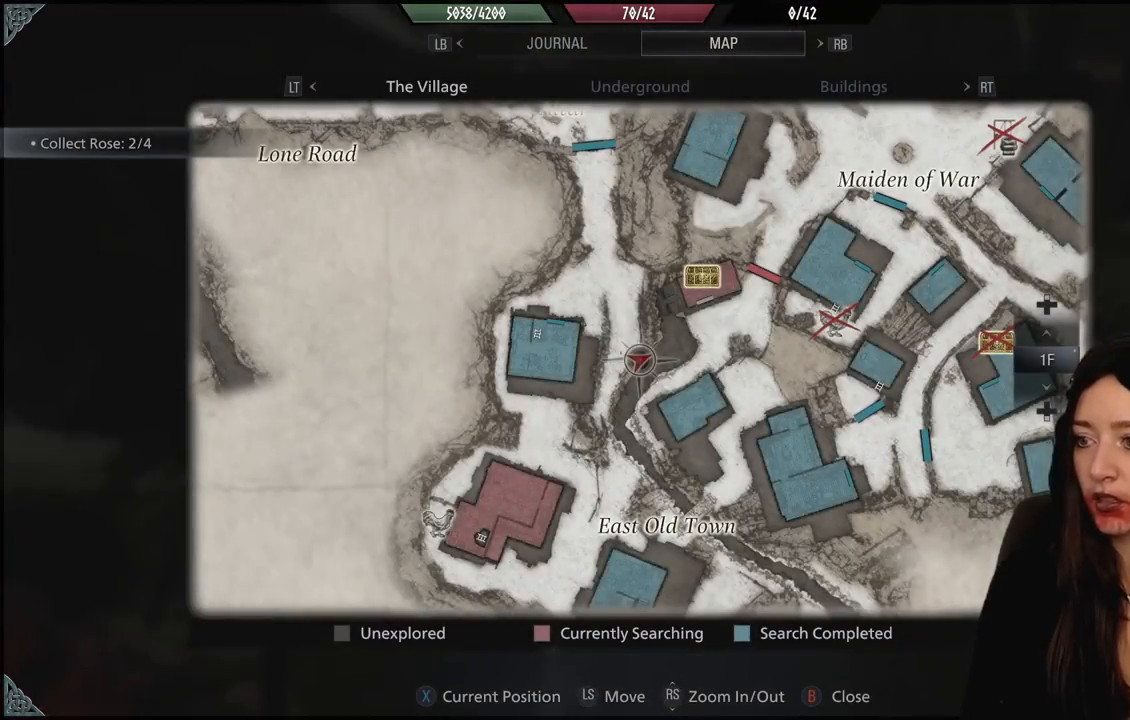
{"dt_ms": 500, "buttons": [], "left_stick": "center", "right_stick": "down-right", "events": [[467, "right_stick", "down-right"]]}
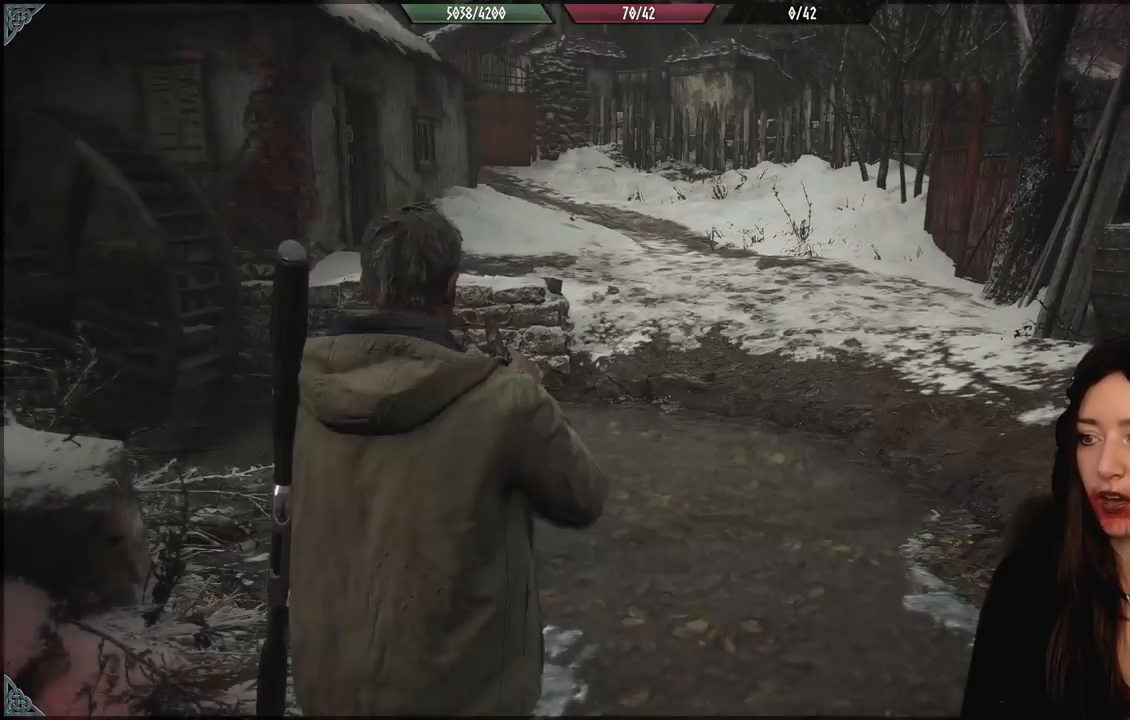
{"dt_ms": 1000, "buttons": [], "left_stick": "up-left", "right_stick": "center"}
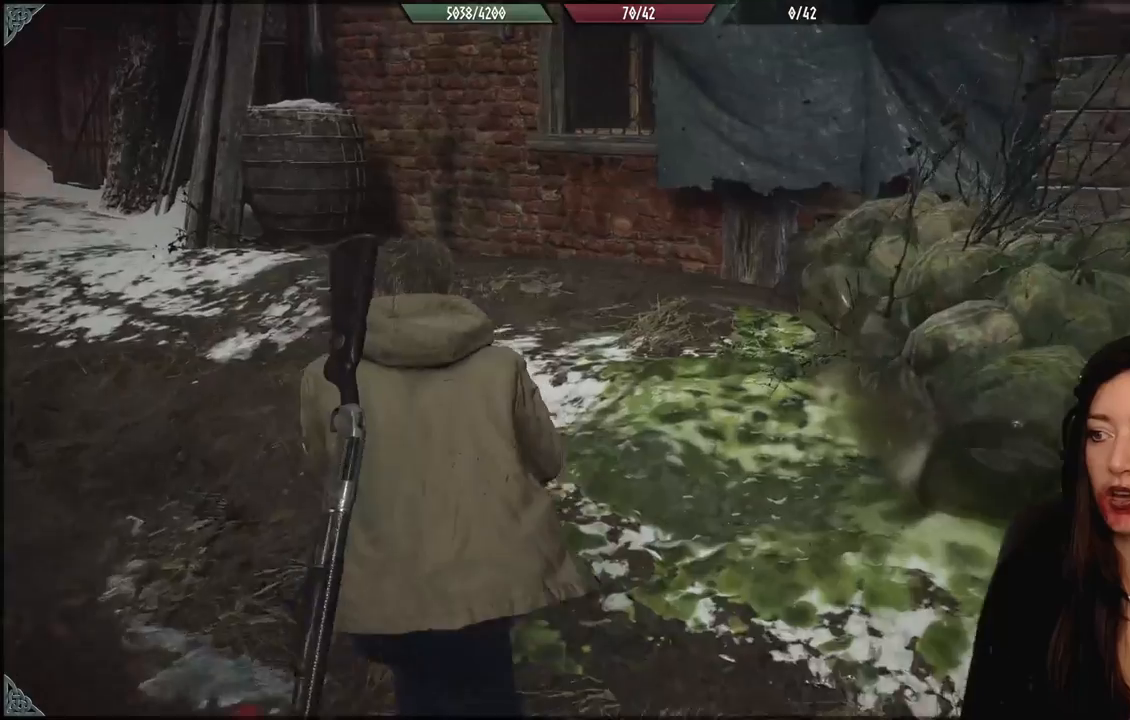
{"dt_ms": 500, "buttons": [], "left_stick": "up-left", "right_stick": "center", "events": []}
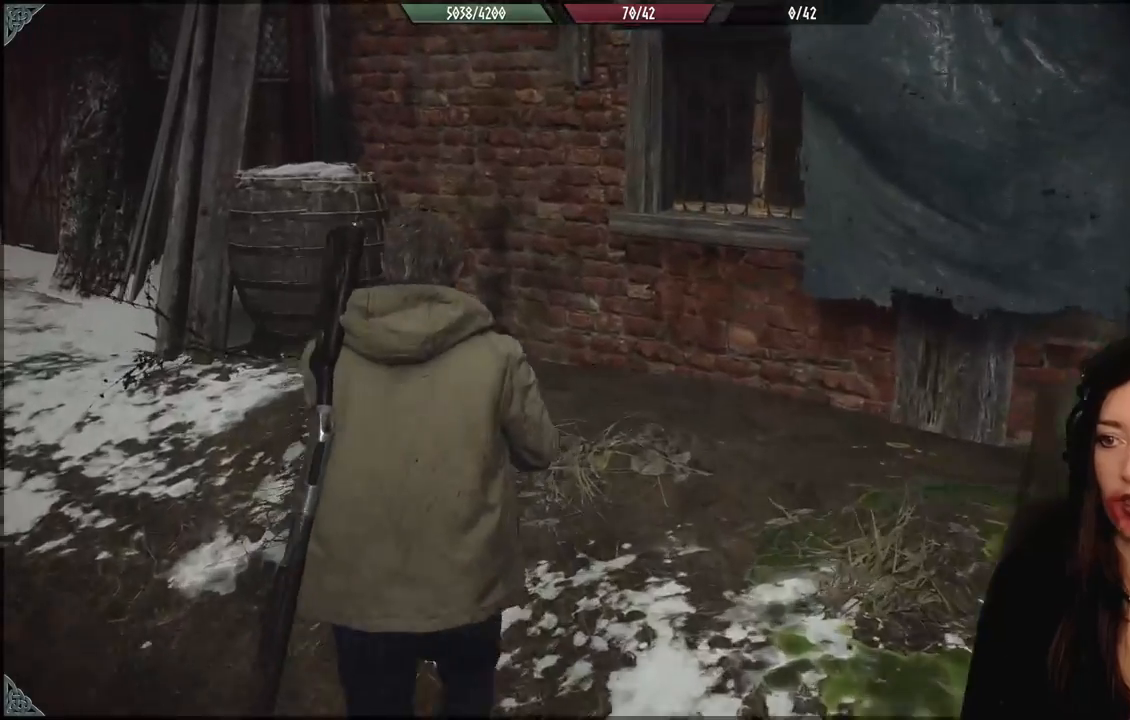
{"dt_ms": 500, "buttons": [], "left_stick": "left", "right_stick": "left", "events": [[267, "right_stick", "left"], [333, "left_stick", "left"]]}
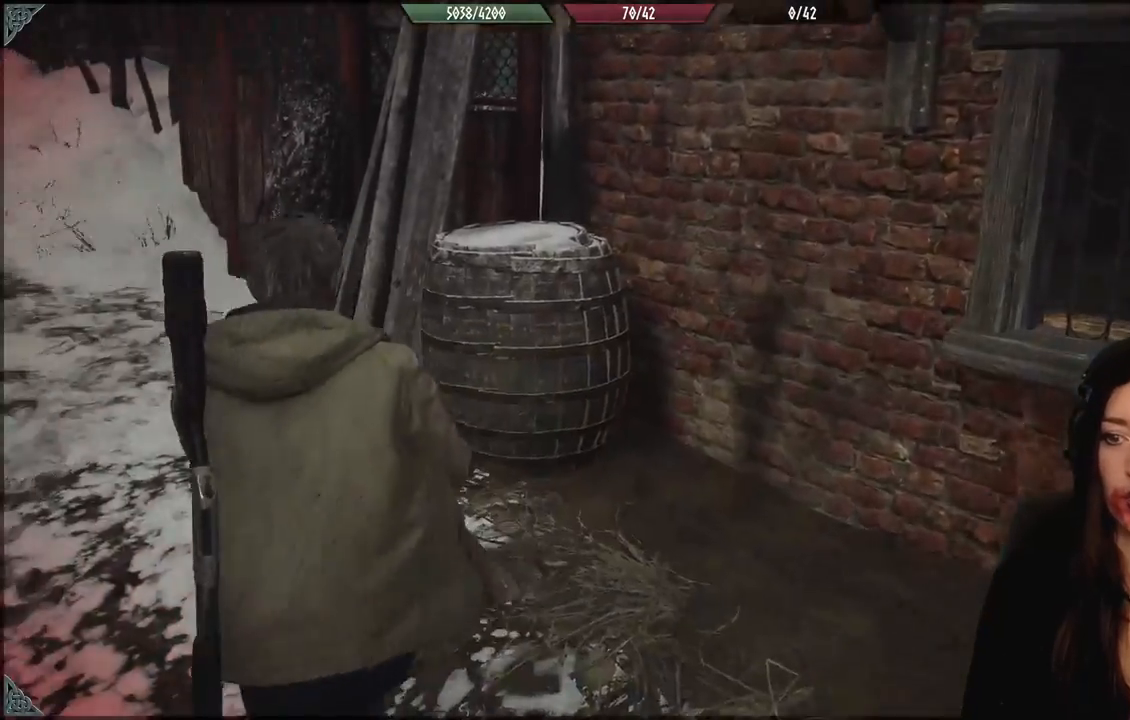
{"dt_ms": 500, "buttons": [], "left_stick": "up", "right_stick": "center", "events": [[67, "left_stick", "up-left"], [350, "left_stick", "up"], [483, "right_stick", "center"]]}
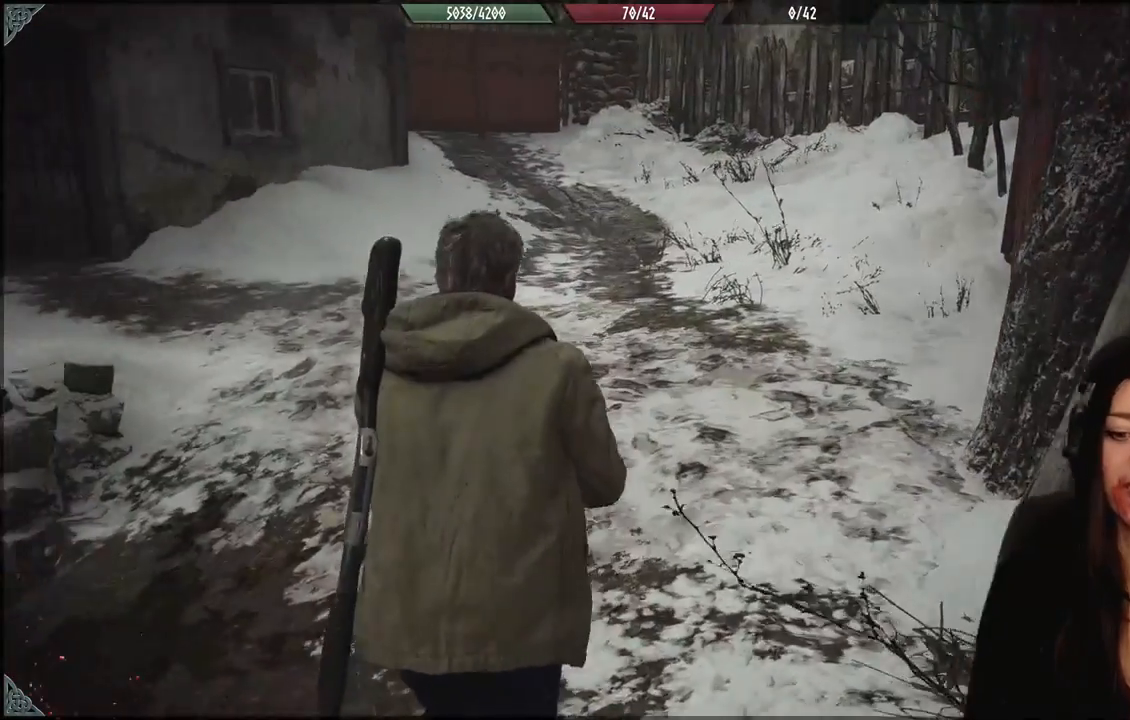
{"dt_ms": 500, "buttons": [], "left_stick": "up", "right_stick": "left", "events": [[17, "left_stick", "up-left"], [250, "right_stick", "left"], [467, "left_stick", "up"]]}
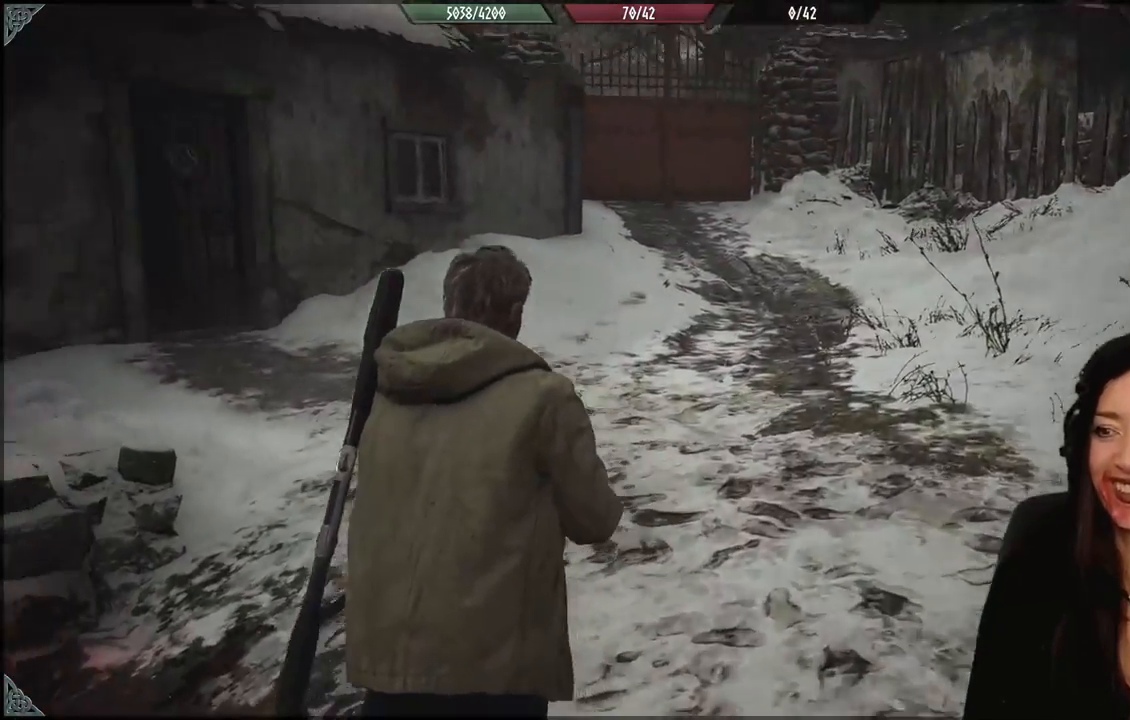
{"dt_ms": 500, "buttons": [], "left_stick": "up", "right_stick": "center", "events": [[100, "left_stick", "up-right"], [283, "left_stick", "up"], [283, "right_stick", "center"]]}
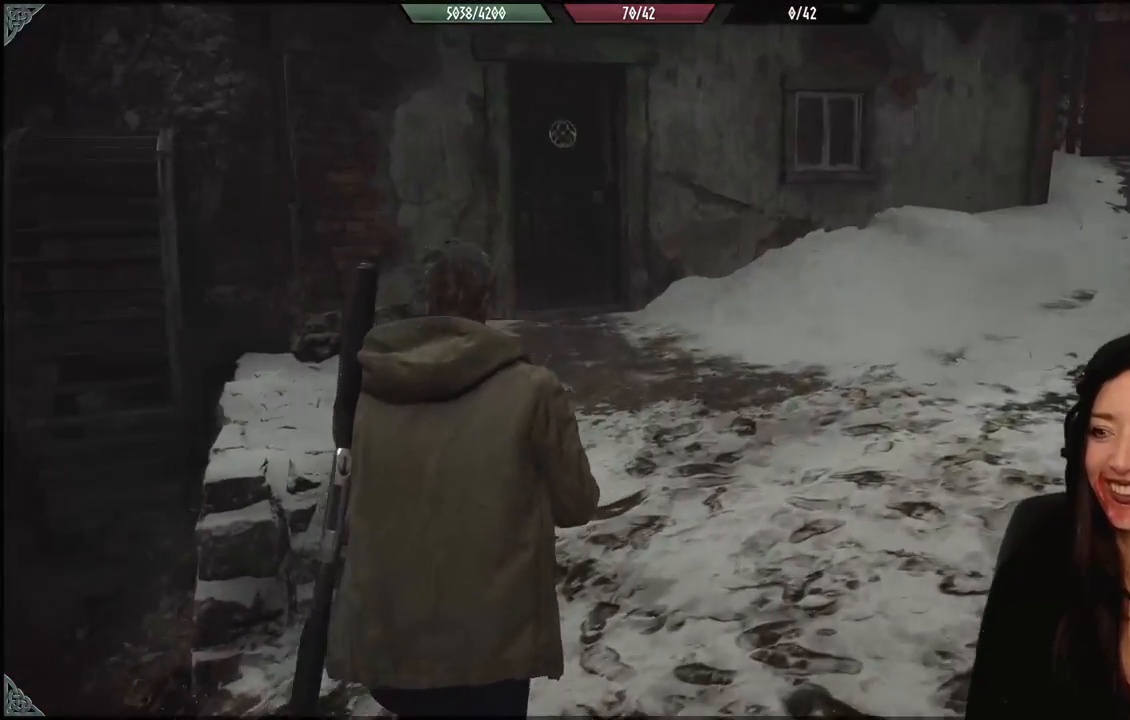
{"dt_ms": 500, "buttons": [], "left_stick": "up", "right_stick": "up-left", "events": [[267, "L3", "down"], [383, "L3", "up"], [467, "right_stick", "up-left"]]}
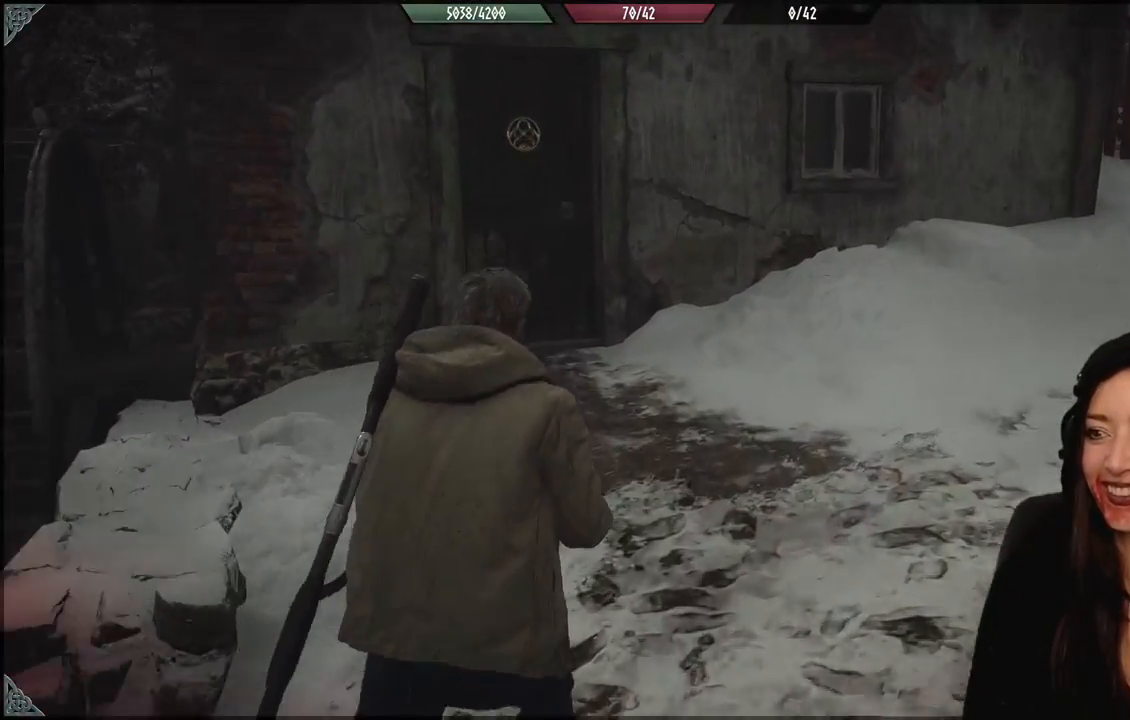
{"dt_ms": 500, "buttons": [], "left_stick": "up", "right_stick": "down-left", "events": [[217, "right_stick", "center"], [467, "right_stick", "down-left"]]}
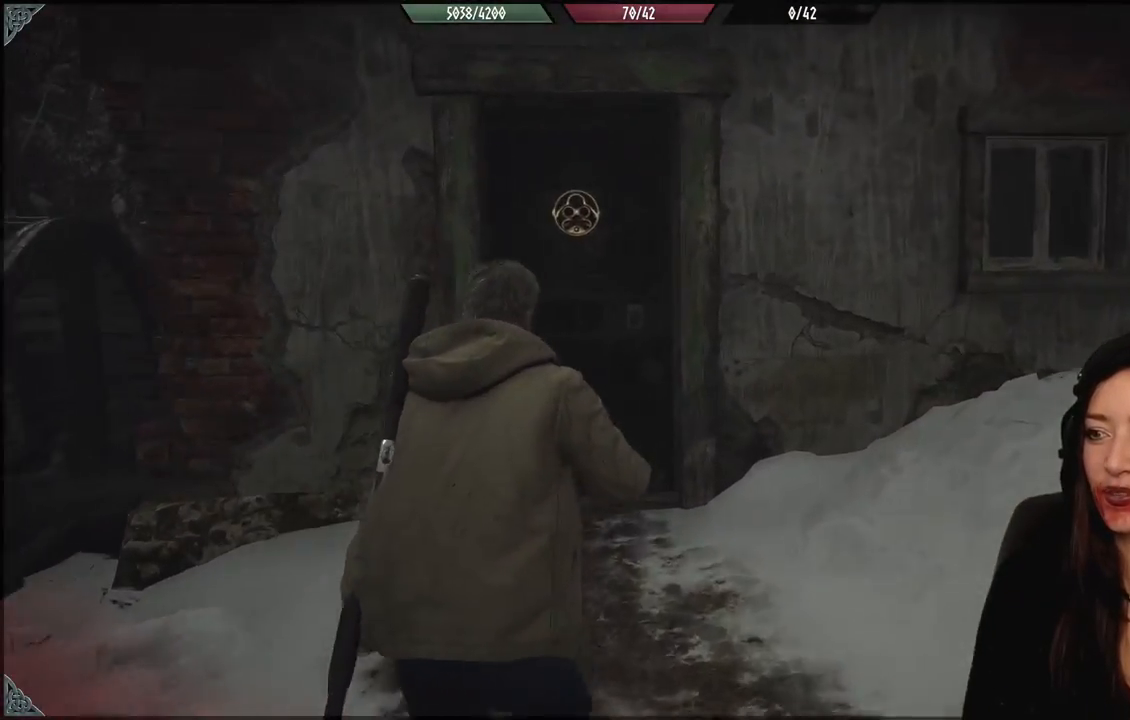
{"dt_ms": 500, "buttons": [], "left_stick": "center", "right_stick": "center", "events": [[133, "right_stick", "center"], [483, "left_stick", "center"]]}
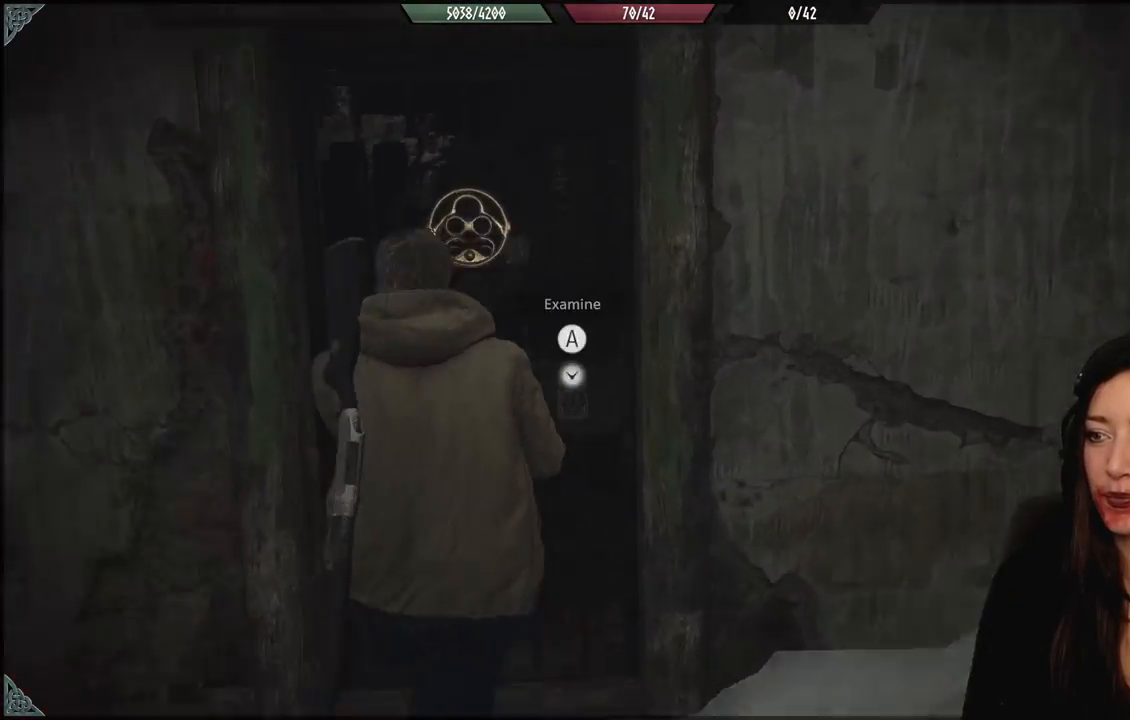
{"dt_ms": 500, "buttons": [], "left_stick": "center", "right_stick": "center", "events": [[83, "A", "down"], [200, "A", "up"]]}
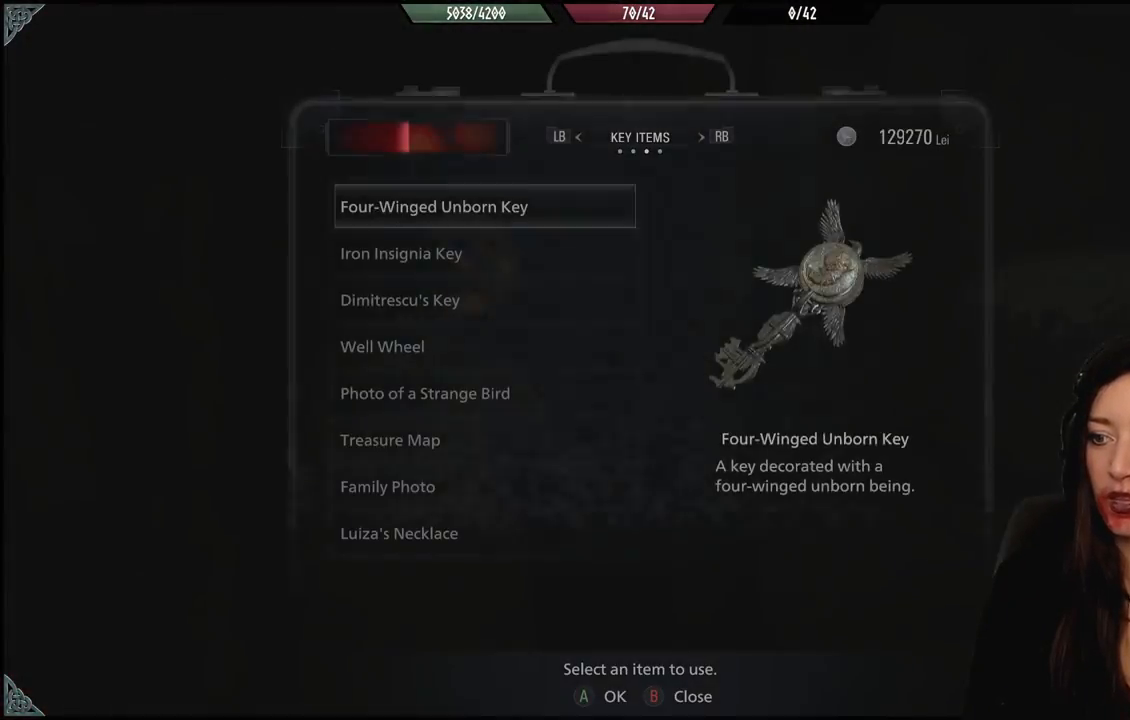
{"dt_ms": 1000, "buttons": [], "left_stick": "center", "right_stick": "center", "events": [[183, "DPAD_DOWN", "down"], [533, "DPAD_DOWN", "up"], [833, "A", "down"], [933, "A", "up"]]}
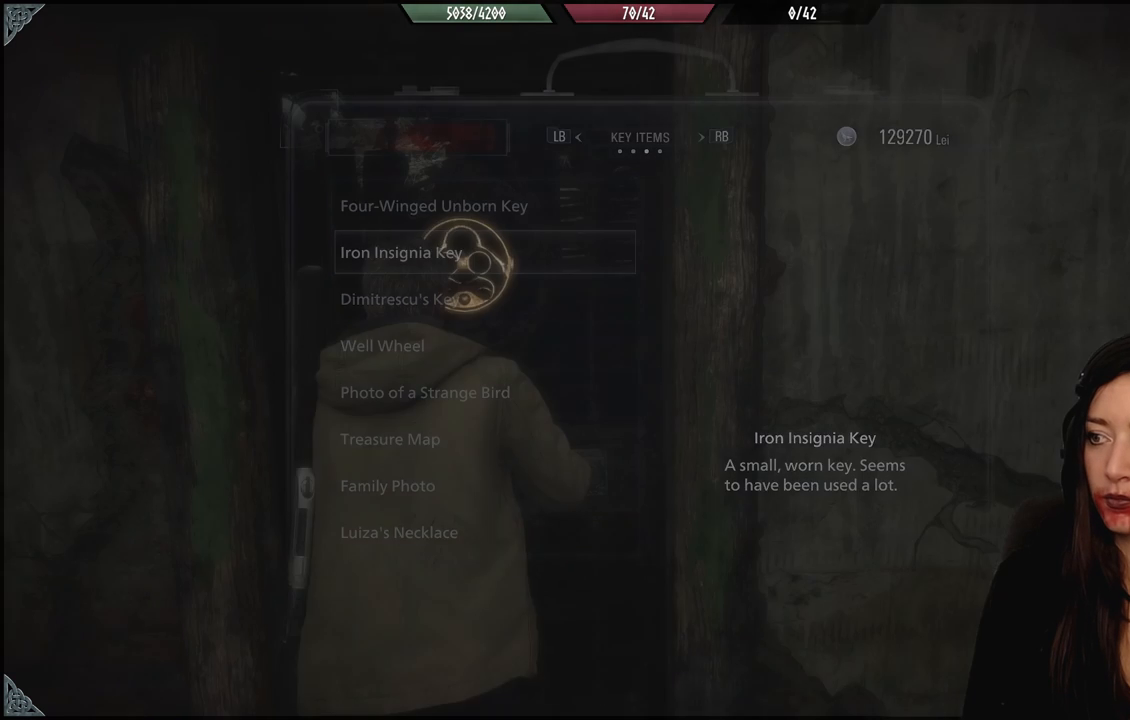
{"dt_ms": 500, "buttons": [], "left_stick": "center", "right_stick": "center", "events": []}
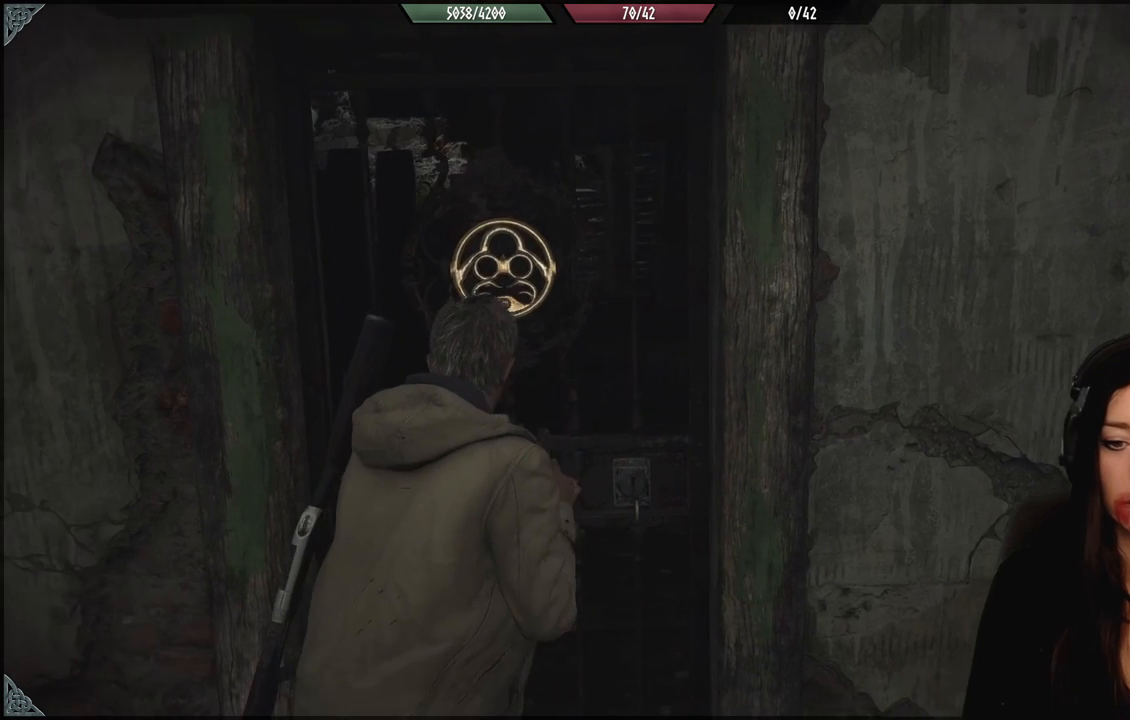
{"dt_ms": 500, "buttons": [], "left_stick": "center", "right_stick": "center", "events": [[83, "right_stick", "down"], [267, "right_stick", "center"]]}